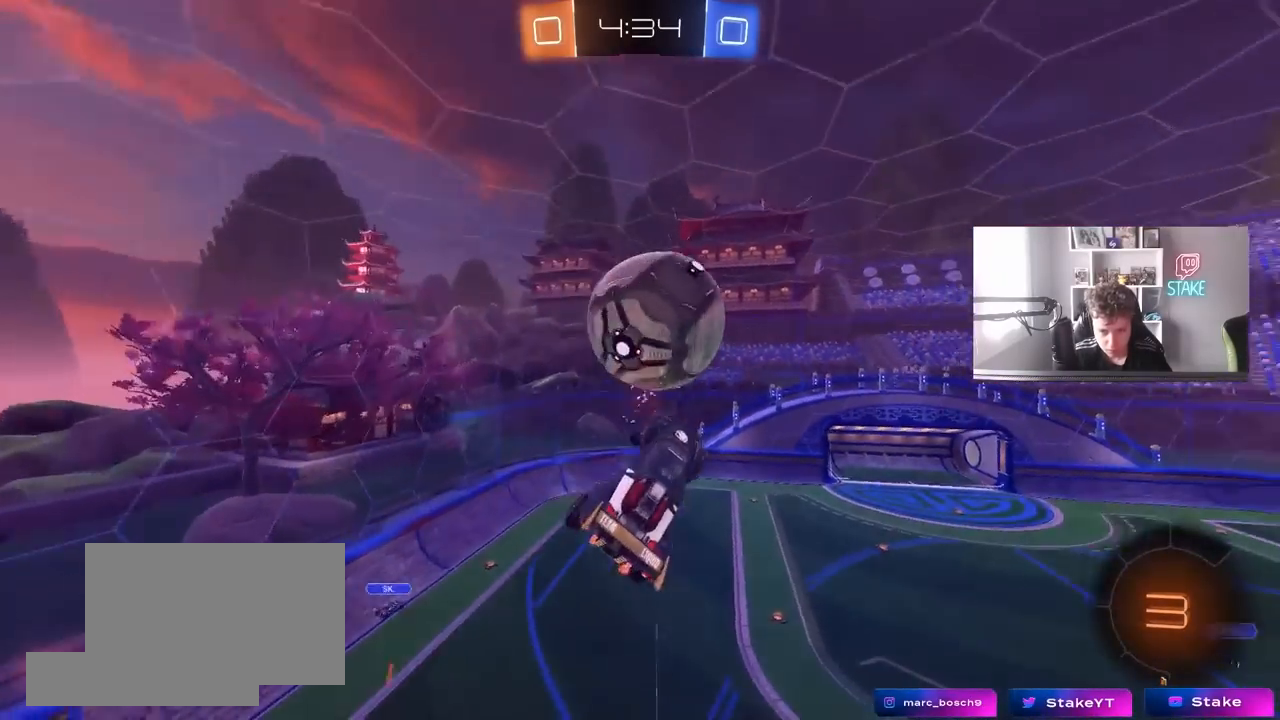
Gameplay with keyboard and mouse; each line is a JSON object with the keys and mouse buttons held at the frame after it. "events" lists presses ("down") and releases ("up") of "1", "2", "3", "4", "5", "a", "alt", "c", "caps_lock", "ctrl", "d", "e", "f", "g", "q", "r", "s", "shift", "space", "t", "tab", "v", "w", "x", "z", "mouse_left", "mouse_wheel" and "mouse_right" between this image and that frame as [ms after this image, input, new state], when the widget could be followed in between. "mouse_left", "mouse_wheel", "mouse_right" = the "left", "wheel", "right" buttons of the "mouse" list. No other keys are recorded. "wheel" means that the mouse wheel is clicked or scrolled. "mouse_move" is the direction in which the mouse moves at that frame (one of eight, or "still"), when it could be read.
{"keys": ["a", "s"], "mouse": [], "mouse_move": "still", "events": [[50, "a", "down"], [50, "d", "up"], [50, "s", "down"], [100, "shift", "down"], [150, "s", "up"], [300, "s", "down"], [333, "shift", "up"]]}
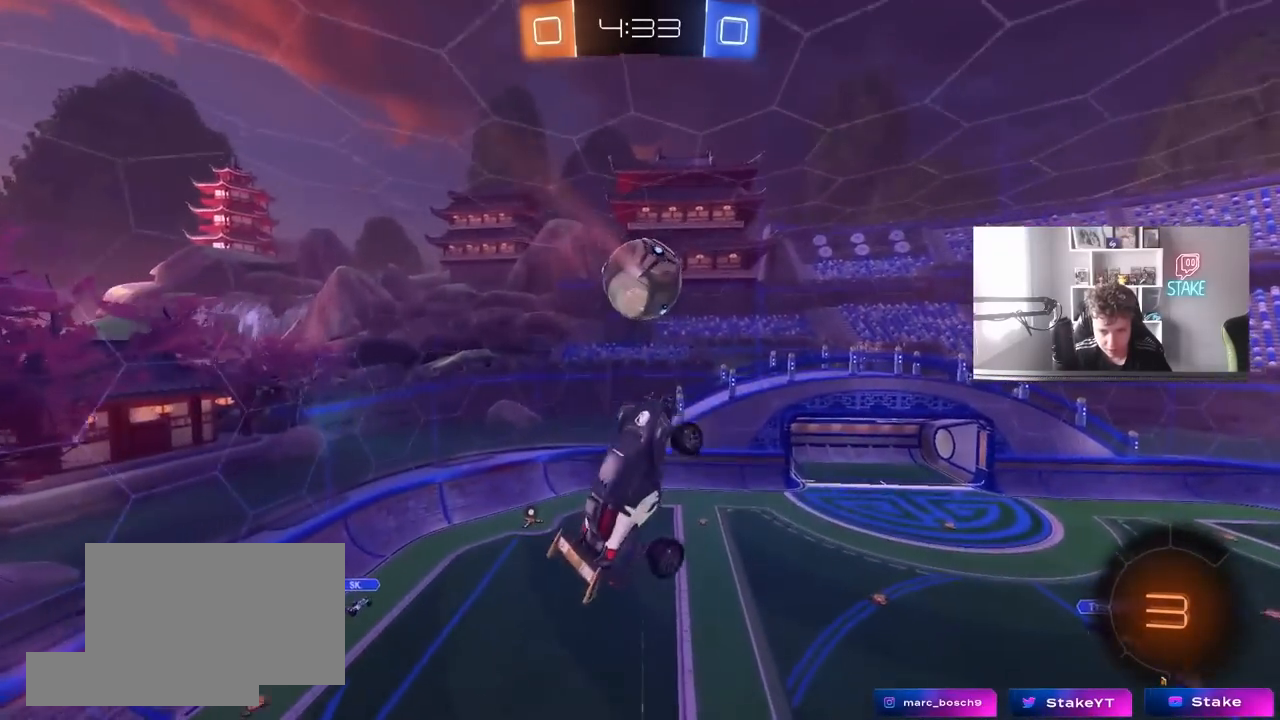
{"keys": ["a", "shift"], "mouse": [], "mouse_move": "still", "events": [[67, "s", "up"], [67, "shift", "down"], [167, "w", "down"], [267, "shift", "up"], [350, "w", "up"], [400, "shift", "down"]]}
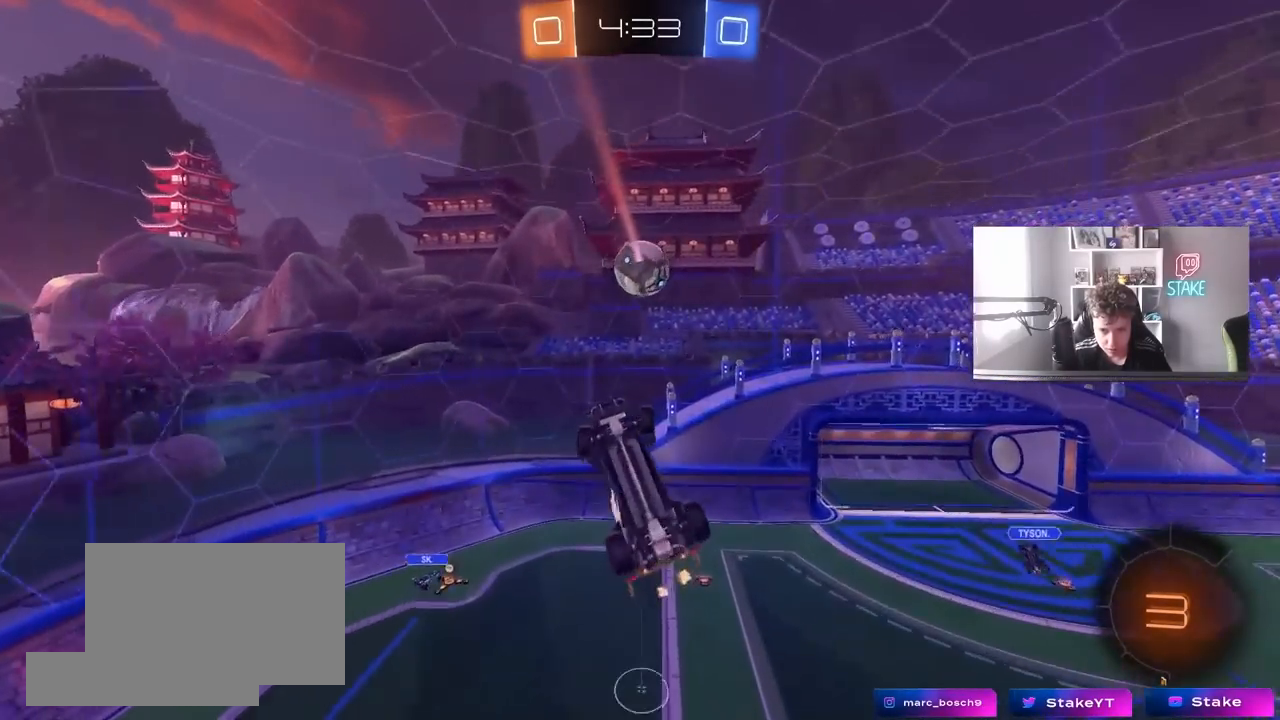
{"keys": ["d", "s"], "mouse": [], "mouse_move": "still", "events": [[33, "s", "down"], [183, "shift", "up"], [367, "a", "up"], [367, "d", "down"]]}
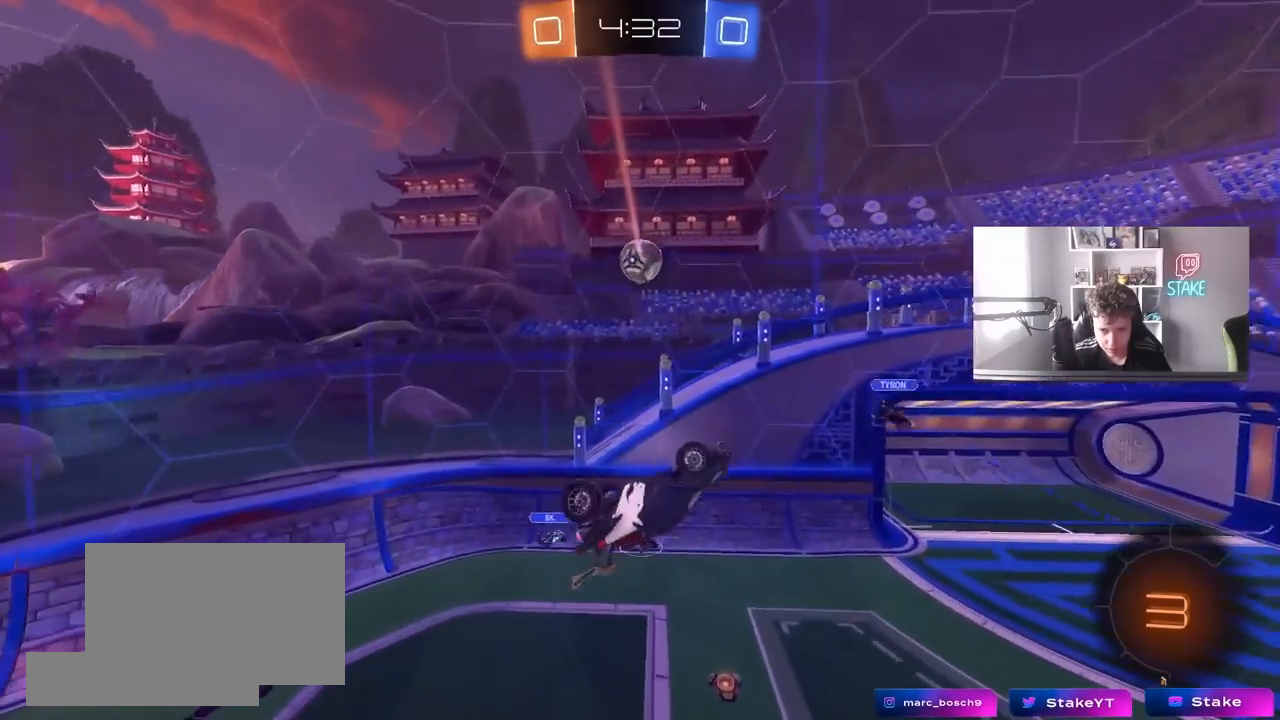
{"keys": ["a"], "mouse": [], "mouse_move": "still", "events": [[100, "a", "down"], [100, "d", "up"], [100, "shift", "down"], [150, "s", "up"], [333, "w", "down"], [383, "shift", "up"], [483, "w", "up"]]}
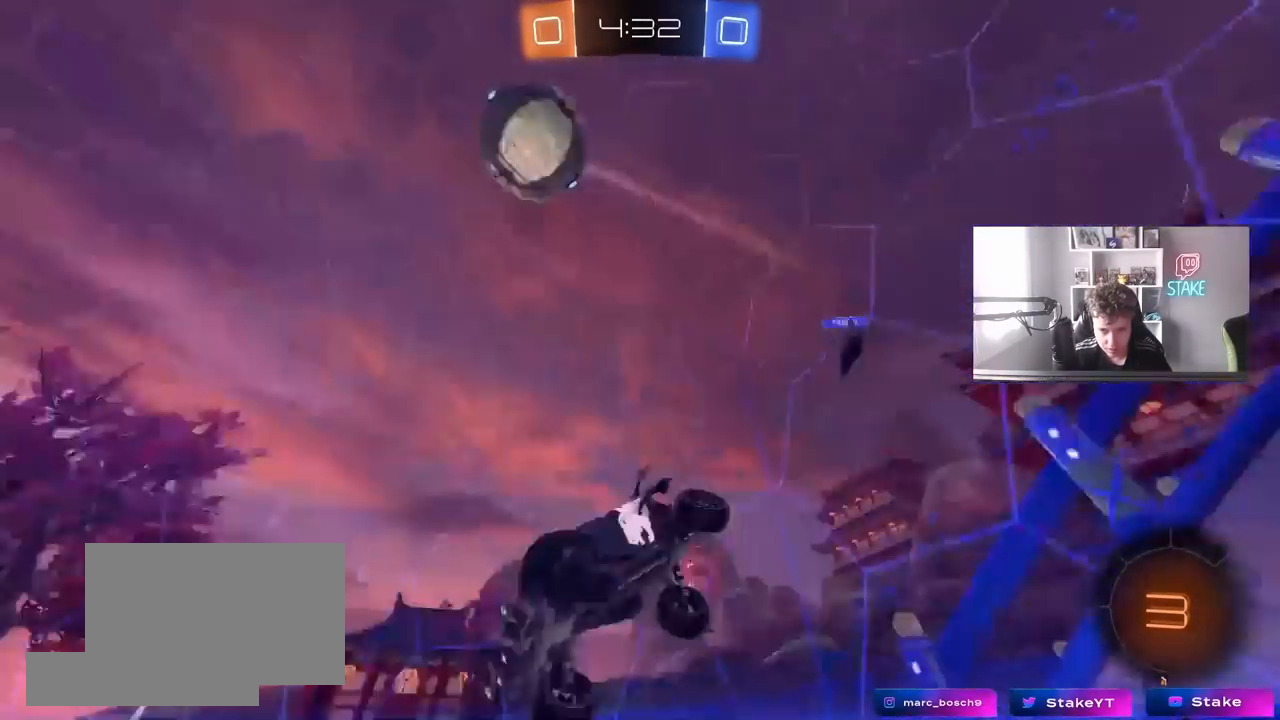
{"keys": ["w"], "mouse": [], "mouse_move": "still", "events": [[167, "w", "down"], [217, "a", "up"]]}
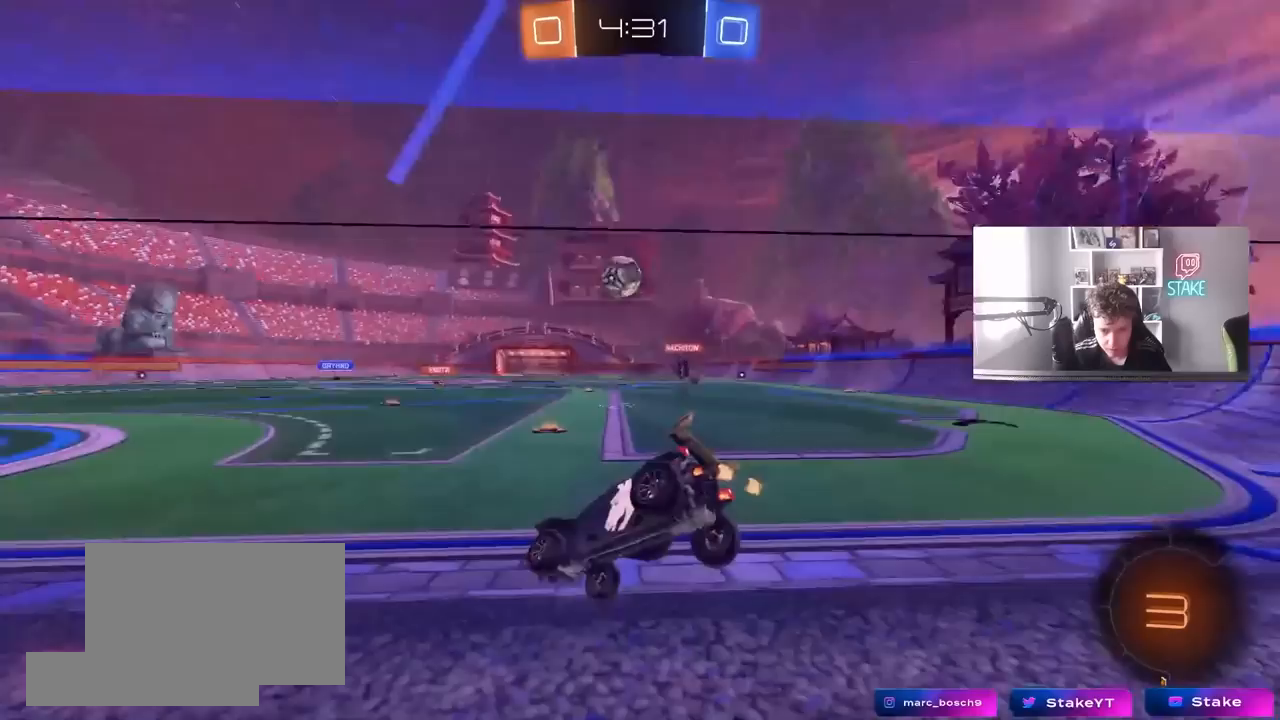
{"keys": ["d", "w"], "mouse": [], "mouse_move": "still", "events": [[83, "a", "down"], [233, "a", "up"], [233, "d", "down"]]}
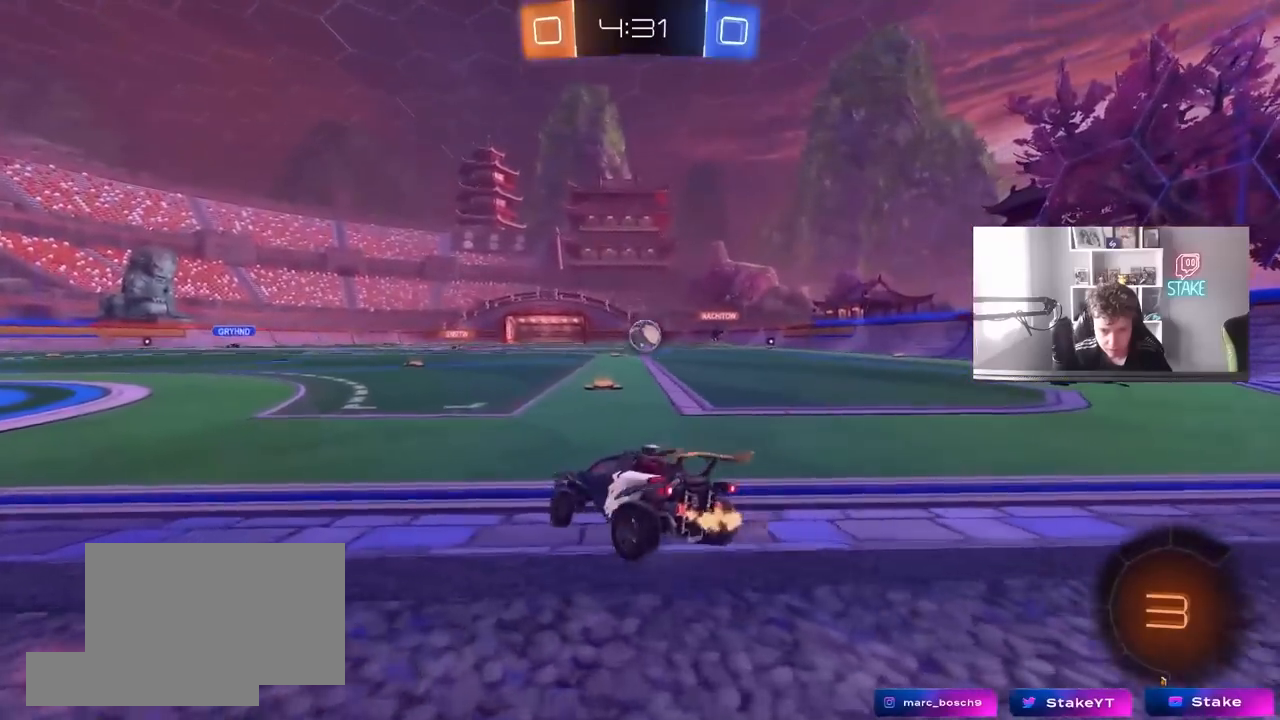
{"keys": ["w"], "mouse": [], "mouse_move": "up-left", "events": [[250, "d", "up"]]}
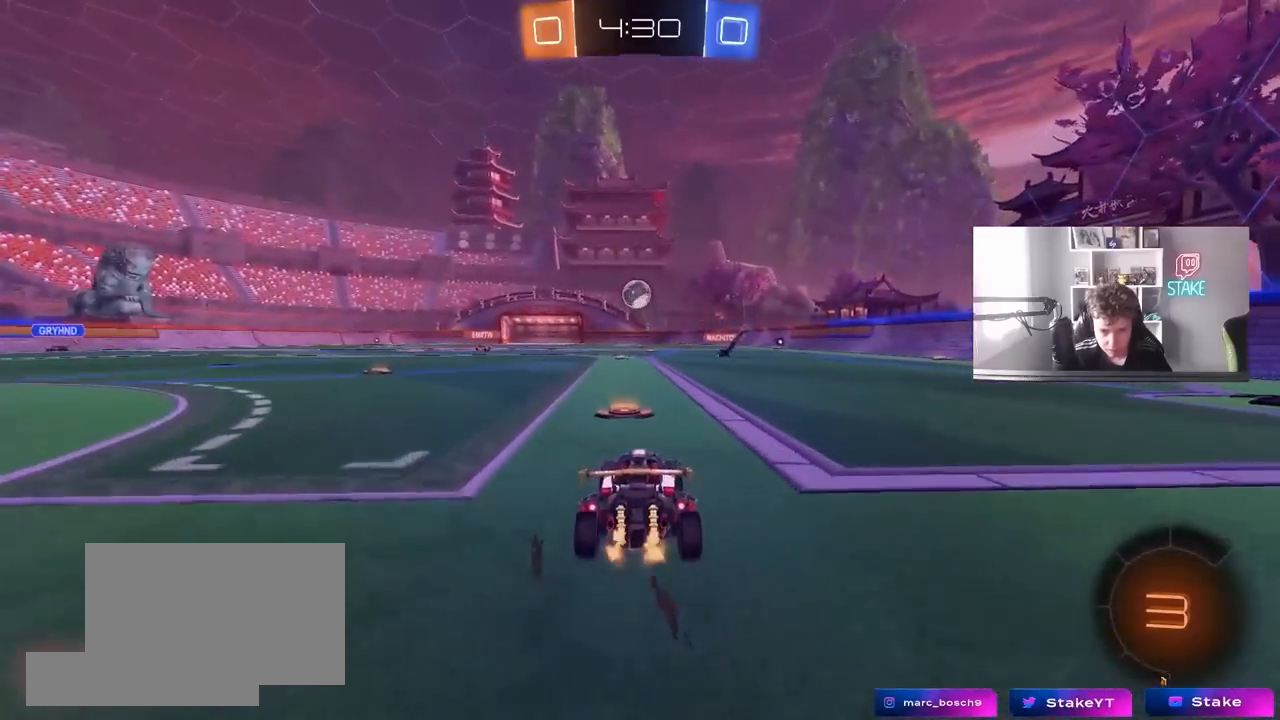
{"keys": ["d", "s", "shift"], "mouse": ["left", "right"], "mouse_move": "still", "events": [[117, "d", "down"], [117, "mouse_left", "down"], [167, "d", "up"], [217, "mouse_right", "down"], [267, "a", "down"], [317, "a", "up"], [317, "d", "down"], [317, "mouse_right", "up"], [400, "mouse_right", "down"], [400, "shift", "down"], [450, "w", "up"], [500, "s", "down"]]}
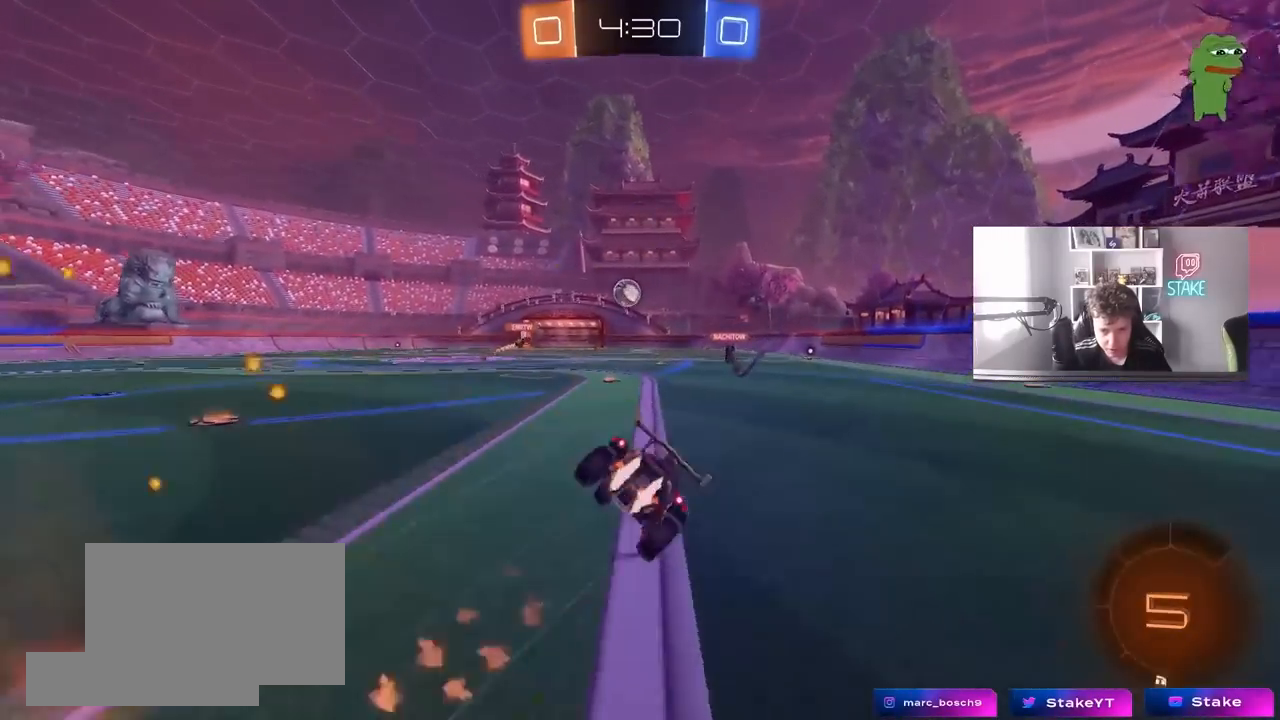
{"keys": ["d", "s", "shift"], "mouse": [], "mouse_move": "still", "events": [[83, "mouse_right", "up"], [333, "s", "up"], [417, "mouse_left", "up"], [417, "s", "down"]]}
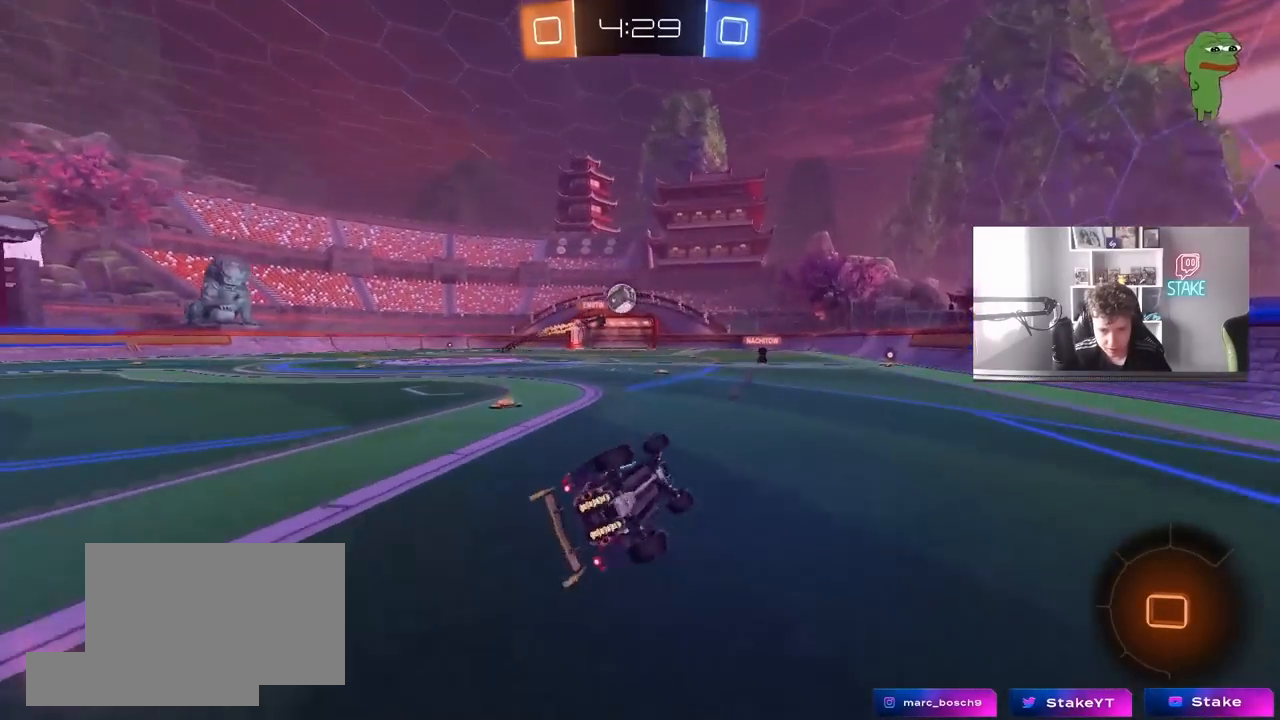
{"keys": ["w"], "mouse": ["left"], "mouse_move": "still", "events": [[250, "s", "up"], [250, "shift", "up"], [333, "d", "up"], [433, "mouse_left", "down"], [467, "w", "down"]]}
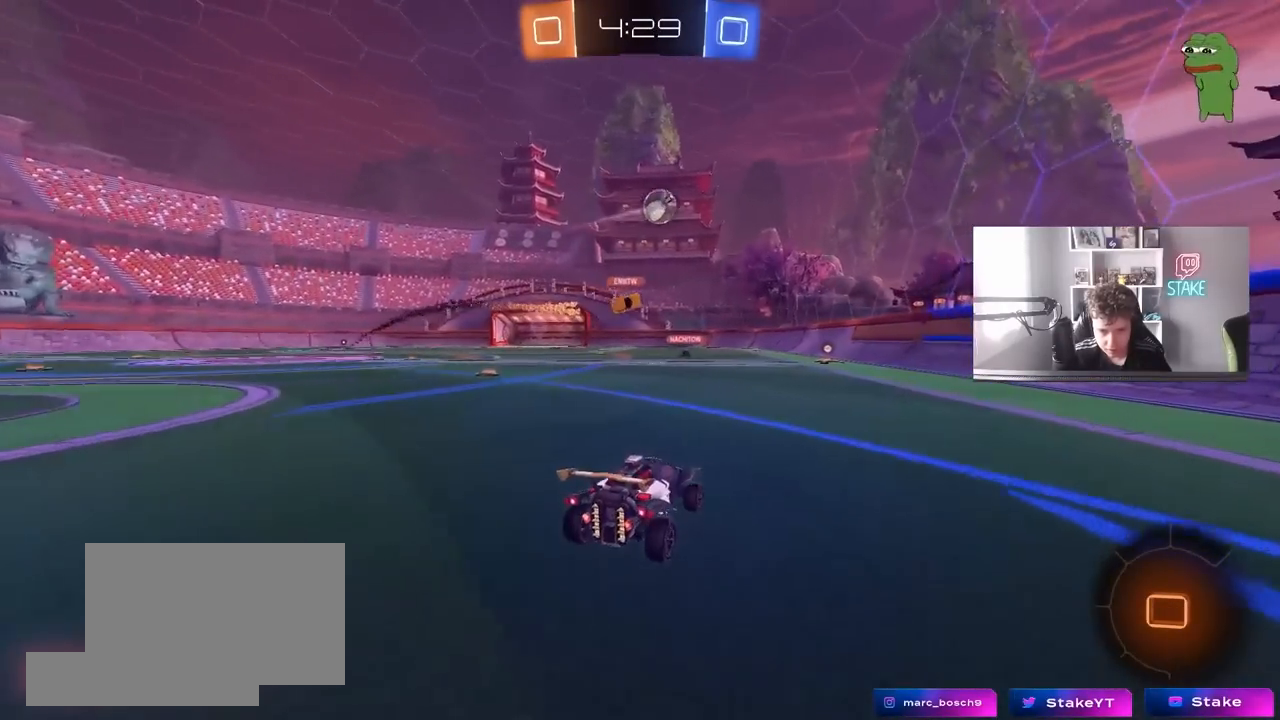
{"keys": ["w"], "mouse": ["left"], "mouse_move": "still", "events": [[83, "d", "down"], [183, "d", "up"], [300, "a", "down"], [400, "a", "up"]]}
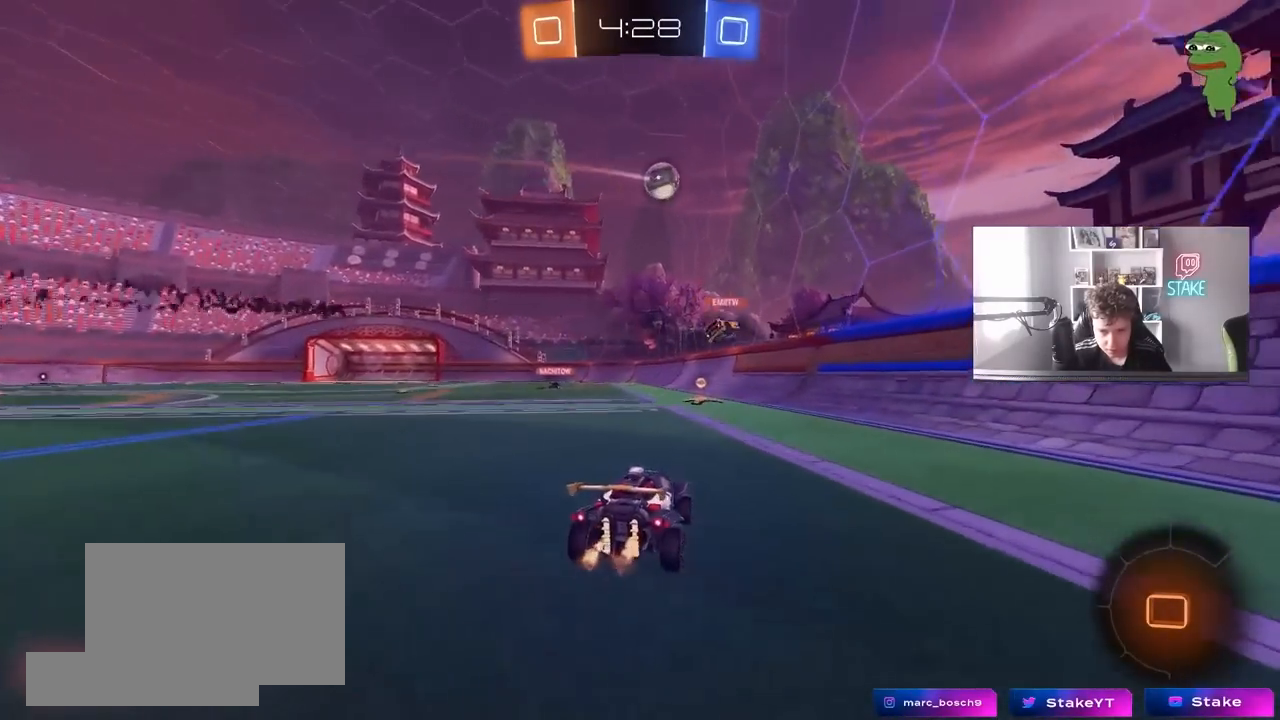
{"keys": ["w"], "mouse": ["left"], "mouse_move": "still", "events": [[383, "a", "down"], [500, "a", "up"]]}
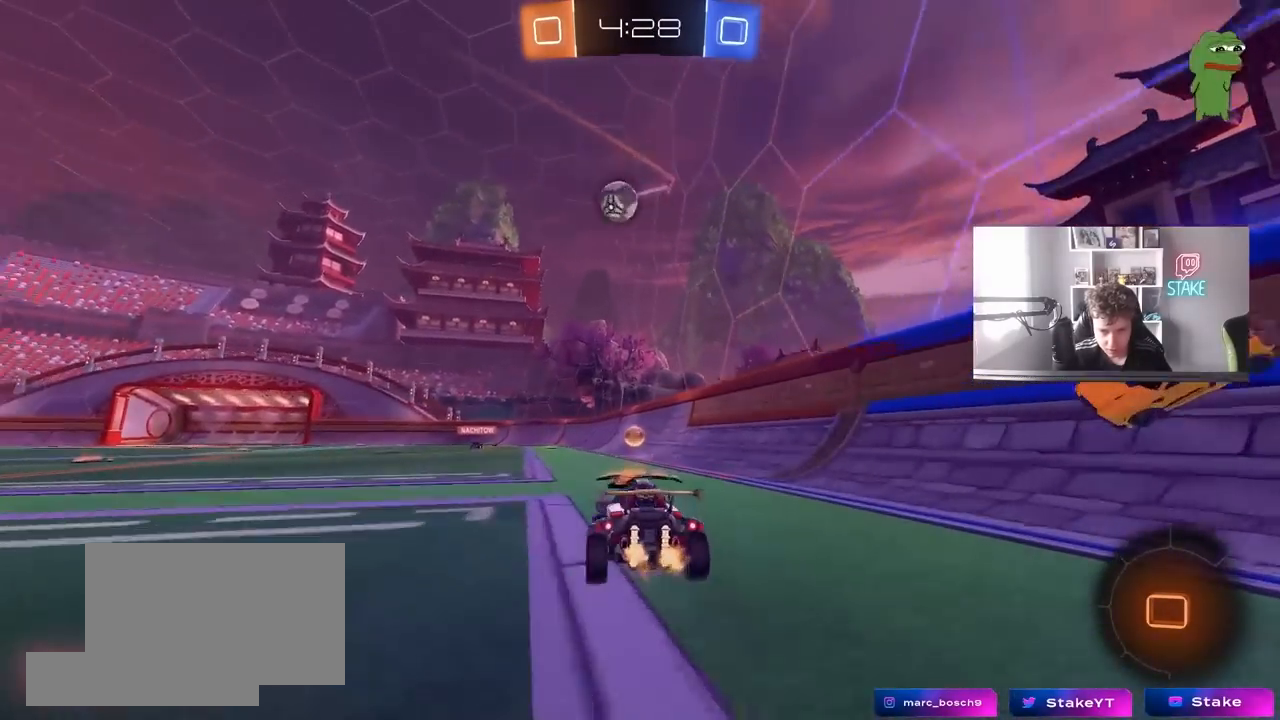
{"keys": ["w"], "mouse": [], "mouse_move": "still", "events": [[300, "space", "down"], [433, "space", "up"], [483, "mouse_left", "up"]]}
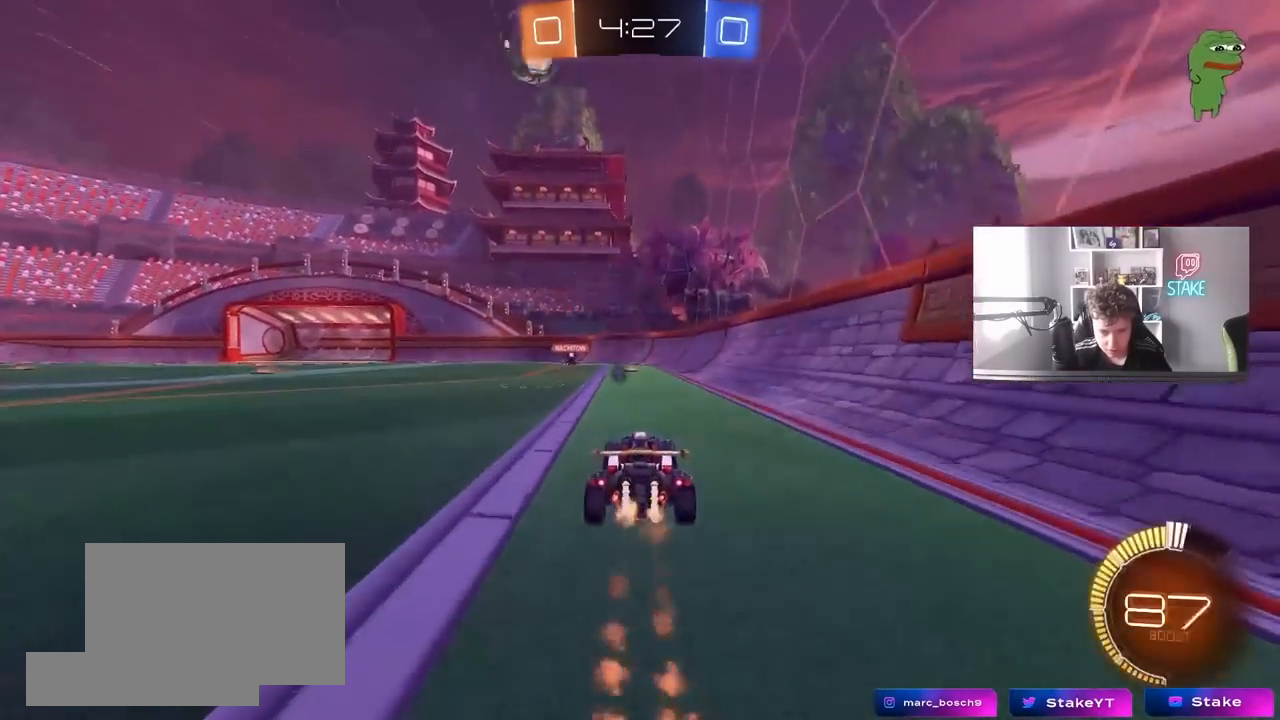
{"keys": ["w"], "mouse": [], "mouse_move": "still", "events": [[167, "space", "down"], [267, "mouse_left", "down"], [300, "space", "up"], [450, "mouse_left", "up"]]}
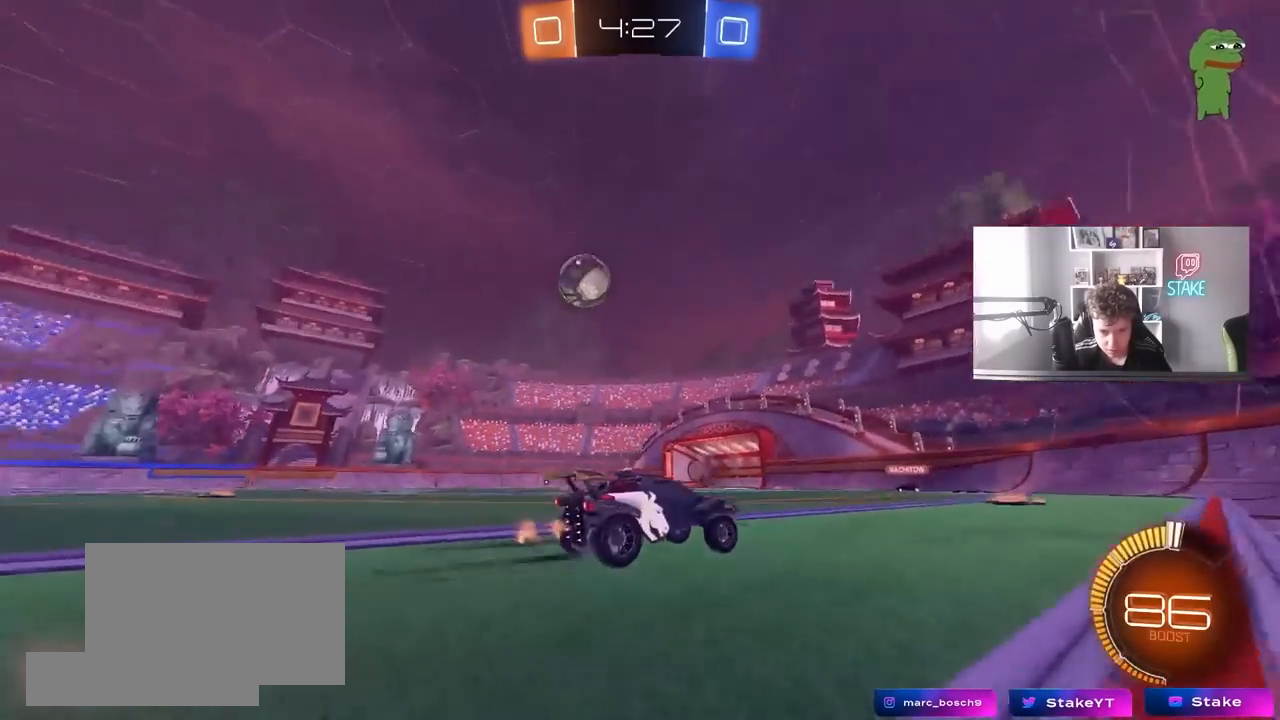
{"keys": ["w"], "mouse": [], "mouse_move": "still", "events": [[133, "a", "down"], [417, "a", "up"]]}
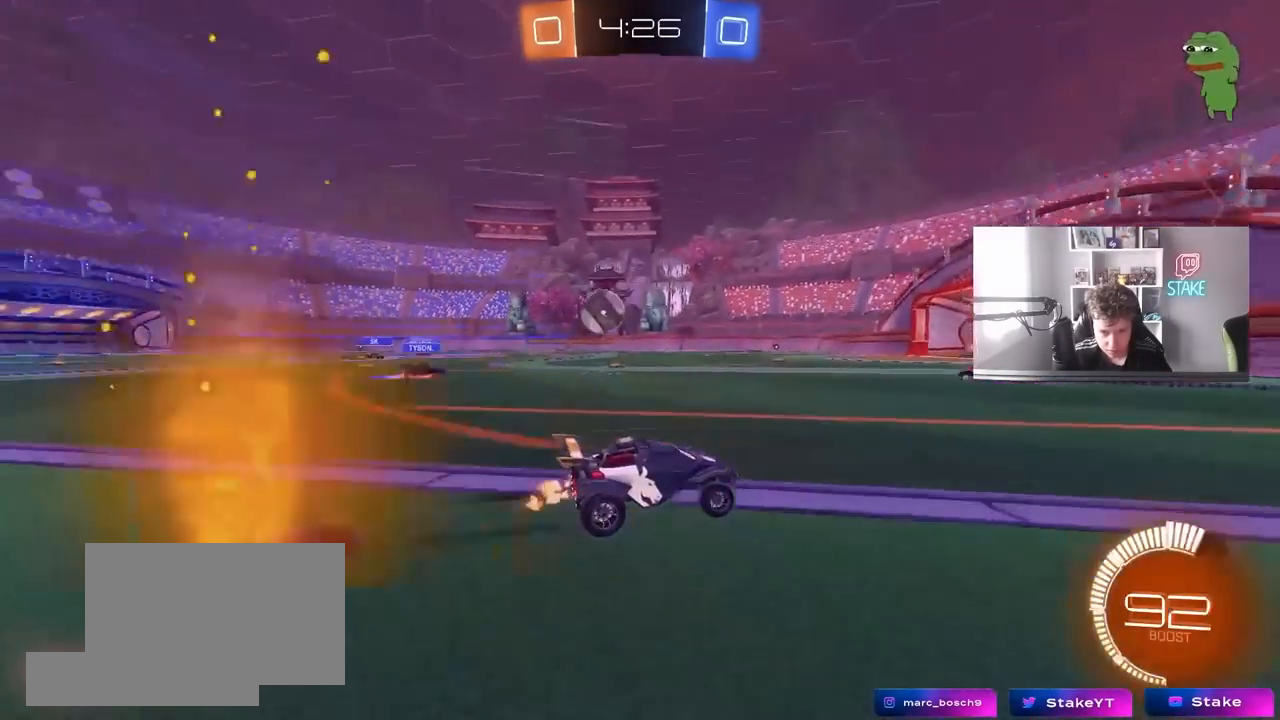
{"keys": ["a", "w"], "mouse": [], "mouse_move": "still", "events": [[150, "a", "down"]]}
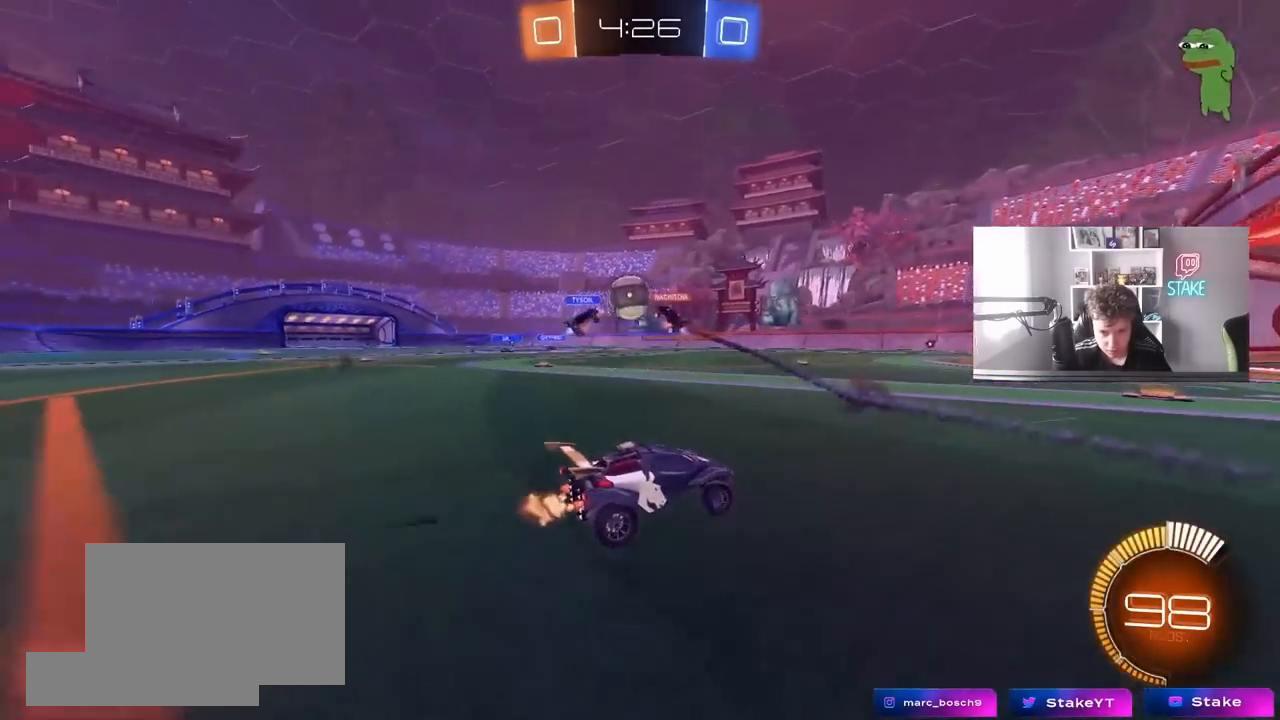
{"keys": ["d"], "mouse": [], "mouse_move": "still", "events": [[17, "a", "up"], [350, "d", "down"], [400, "w", "up"]]}
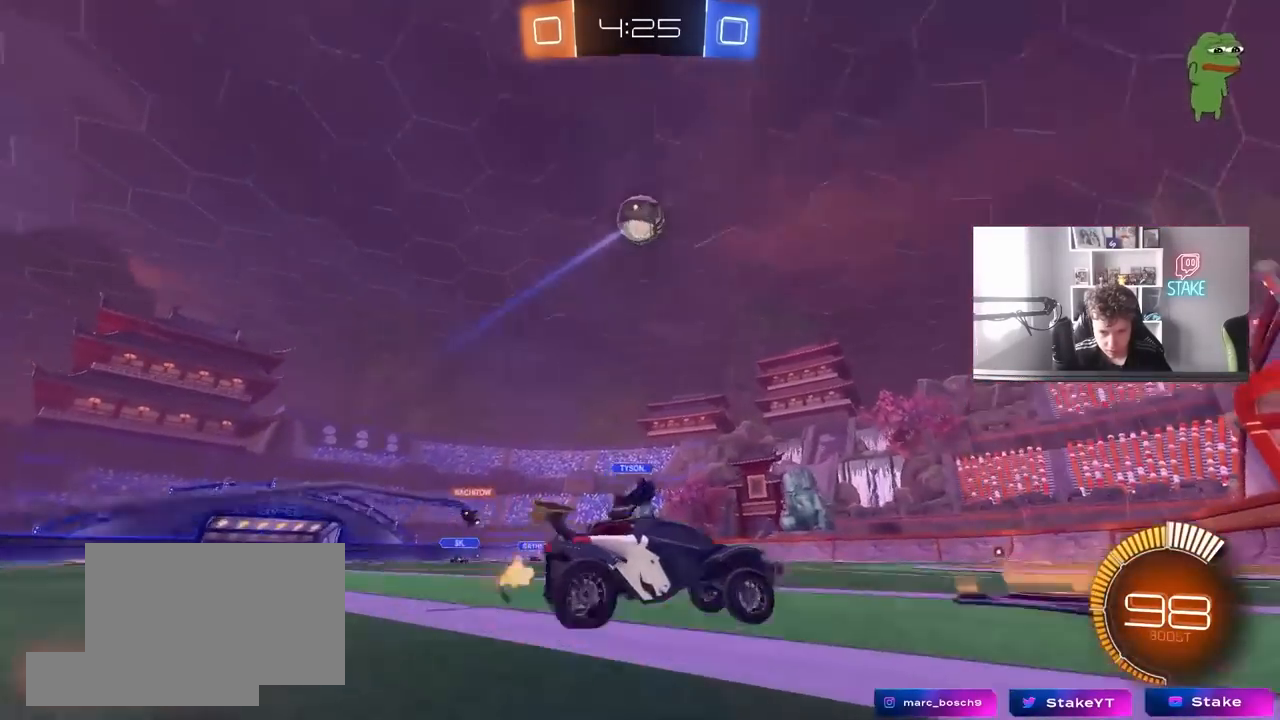
{"keys": [], "mouse": [], "mouse_move": "still", "events": [[33, "a", "down"], [33, "w", "down"], [83, "d", "up"], [133, "w", "up"], [183, "a", "up"], [233, "s", "down"], [267, "a", "down"], [367, "a", "up"], [367, "s", "up"], [417, "d", "down"], [467, "d", "up"]]}
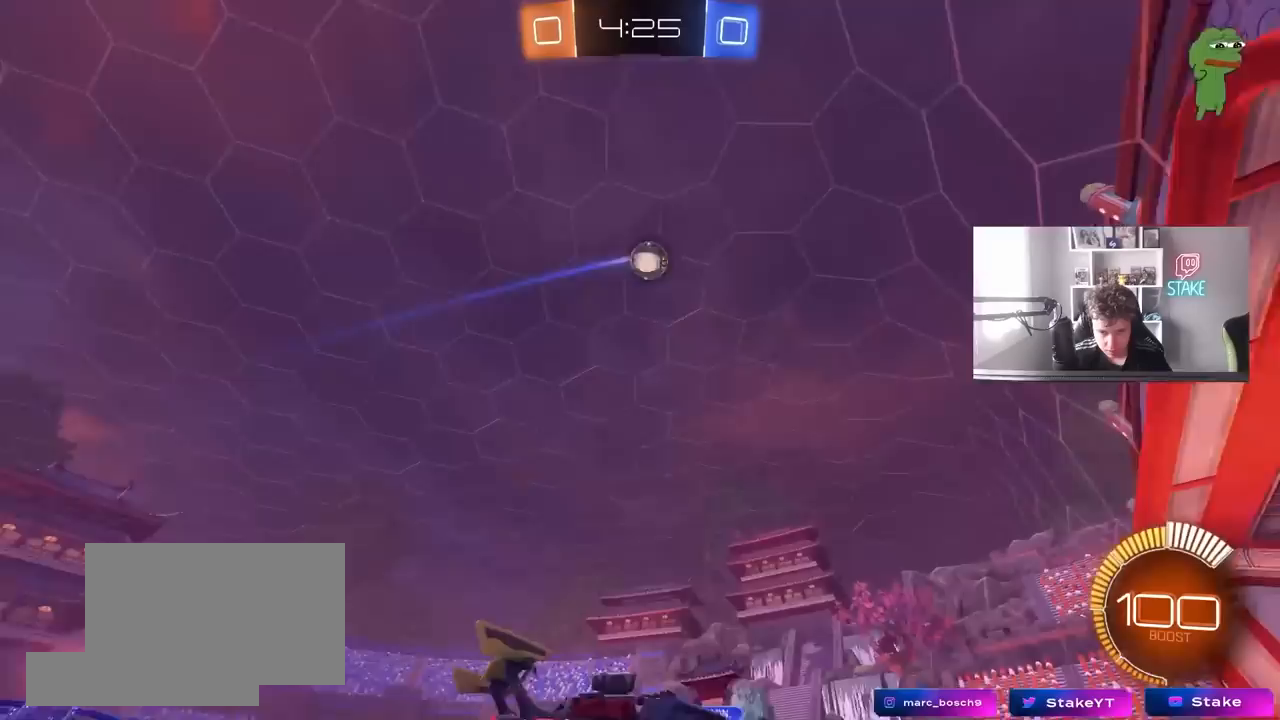
{"keys": ["d", "w"], "mouse": [], "mouse_move": "still", "events": [[50, "a", "down"], [50, "w", "down"], [150, "a", "up"], [433, "d", "down"]]}
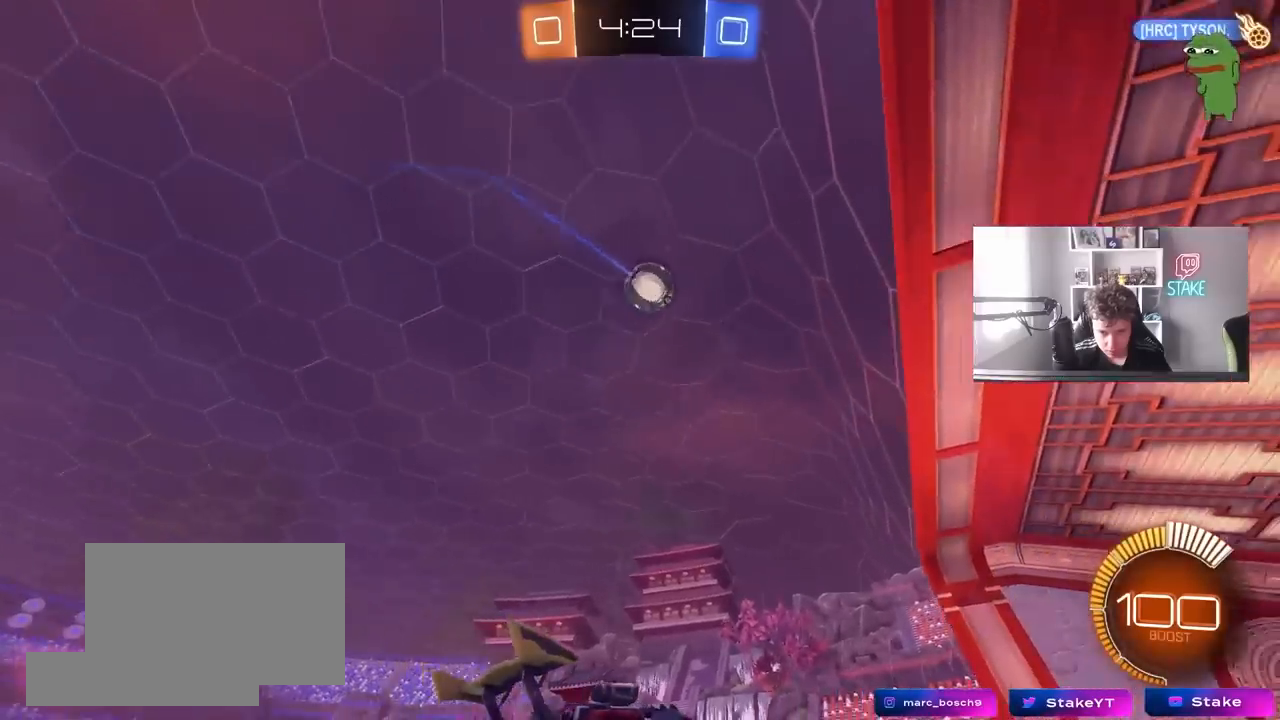
{"keys": ["d"], "mouse": ["left", "right"], "mouse_move": "down-left", "events": [[33, "a", "down"], [33, "d", "up"], [67, "shift", "down"], [217, "shift", "up"], [350, "mouse_left", "down"], [450, "a", "up"], [450, "w", "up"], [483, "d", "down"], [483, "mouse_right", "down"]]}
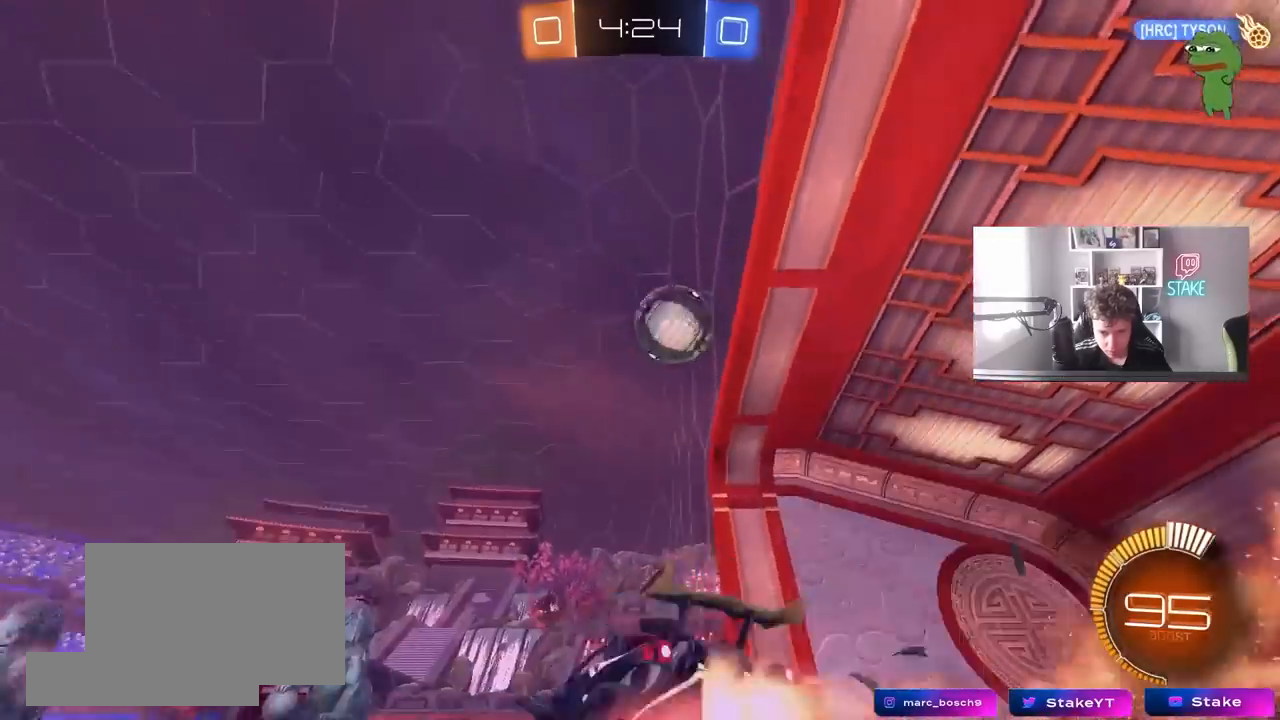
{"keys": ["d", "shift"], "mouse": ["left", "right"], "mouse_move": "still", "events": [[33, "s", "down"], [183, "mouse_right", "up"], [183, "s", "up"], [317, "mouse_right", "down"], [367, "shift", "down"]]}
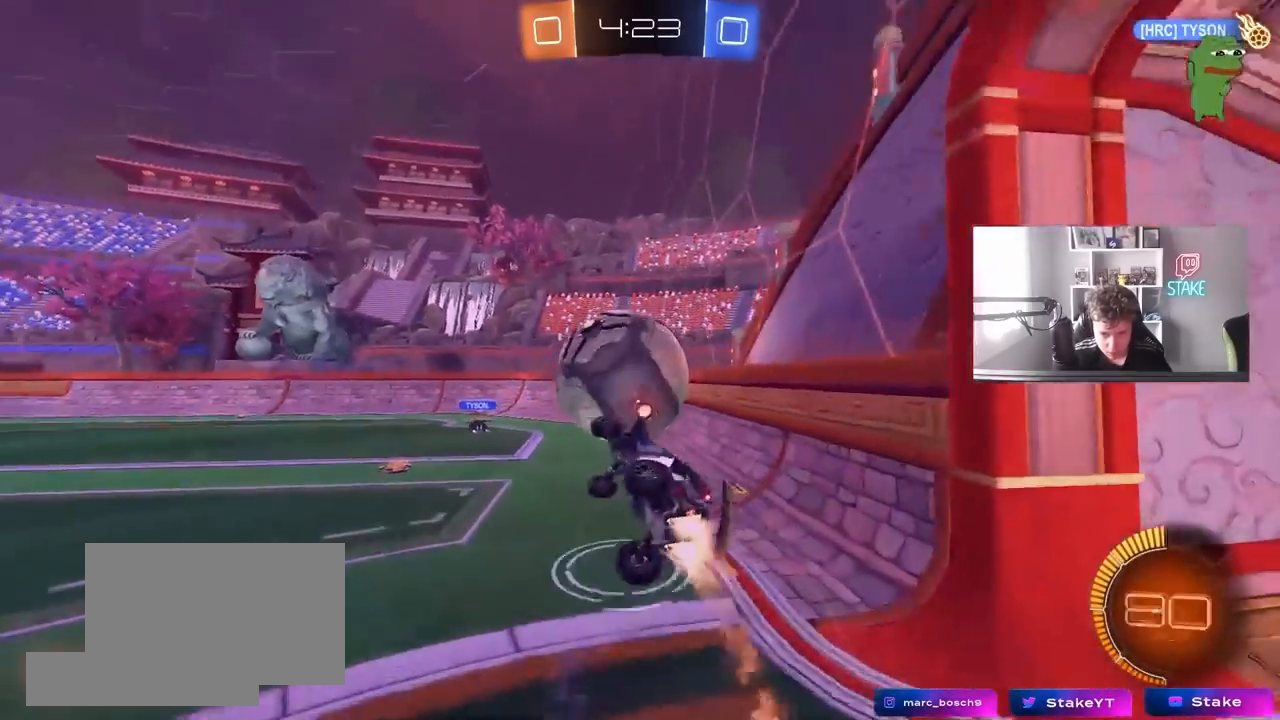
{"keys": [], "mouse": [], "mouse_move": "up-left", "events": [[17, "mouse_right", "up"], [250, "a", "down"], [250, "d", "up"], [250, "shift", "up"], [333, "w", "down"], [383, "a", "up"], [383, "mouse_left", "up"], [483, "w", "up"]]}
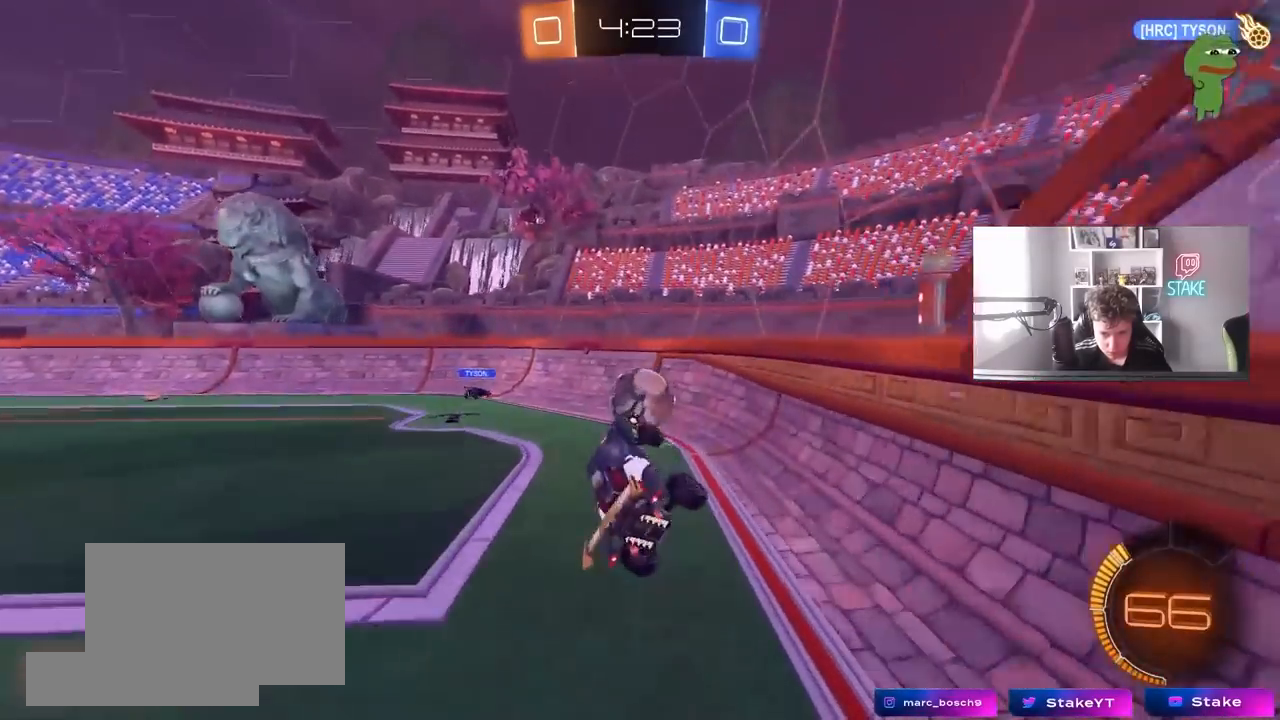
{"keys": ["d", "w"], "mouse": [], "mouse_move": "still", "events": [[33, "d", "down"], [133, "d", "up"], [250, "d", "down"], [300, "w", "down"], [350, "d", "up"], [400, "d", "down"], [400, "w", "up"], [483, "w", "down"]]}
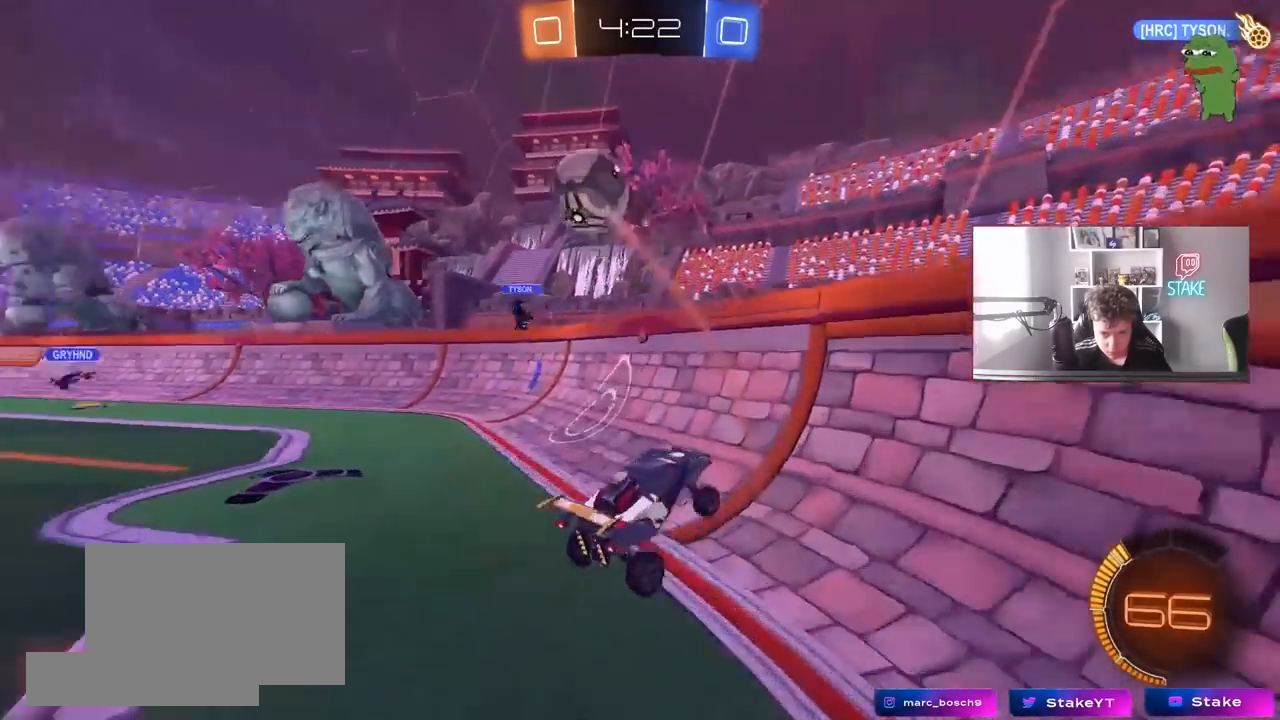
{"keys": ["w"], "mouse": [], "mouse_move": "still", "events": [[50, "d", "up"], [283, "d", "down"], [383, "d", "up"]]}
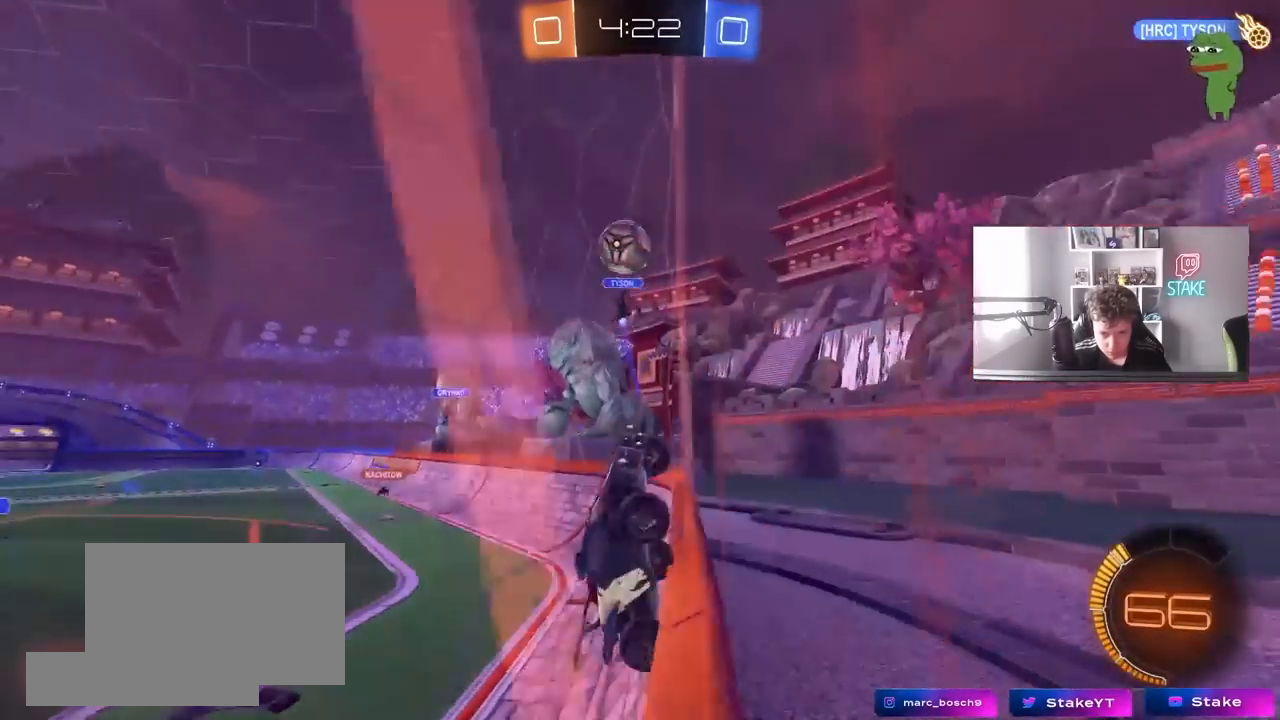
{"keys": ["w"], "mouse": [], "mouse_move": "still", "events": [[50, "d", "down"], [250, "a", "down"], [250, "d", "up"], [383, "a", "up"]]}
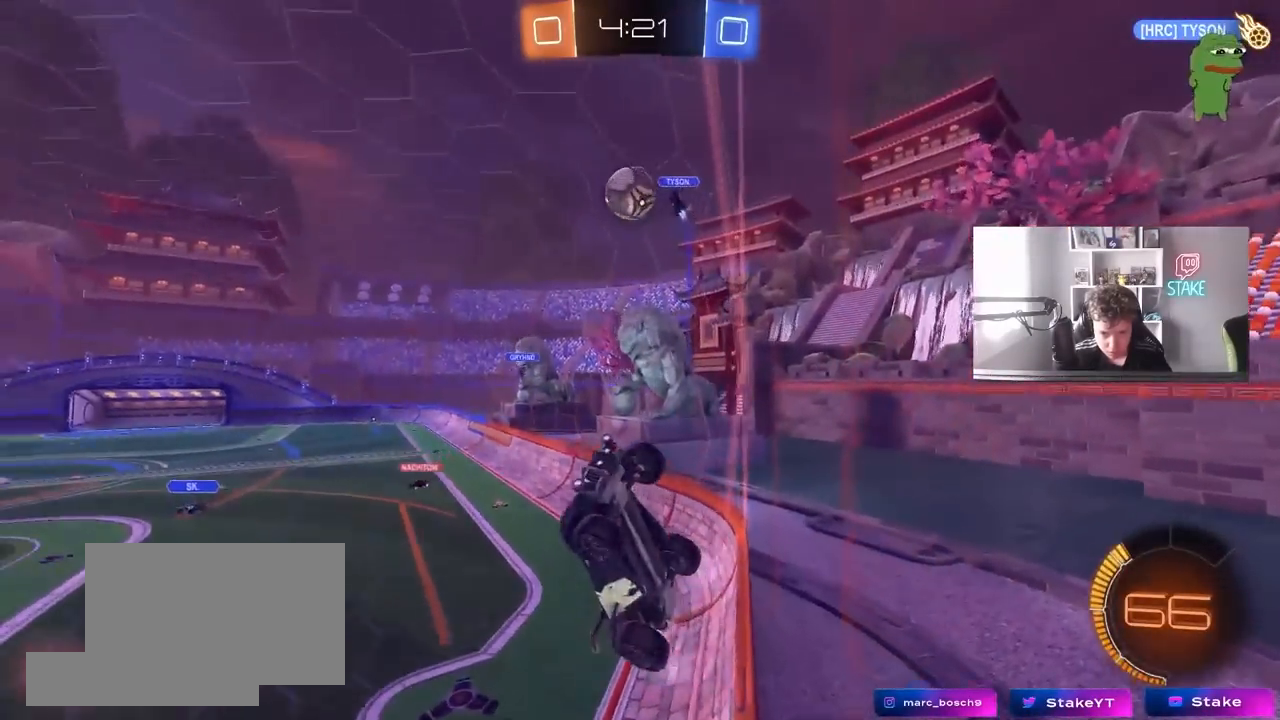
{"keys": ["d", "w"], "mouse": [], "mouse_move": "still", "events": [[167, "d", "down"], [267, "d", "up"], [450, "d", "down"]]}
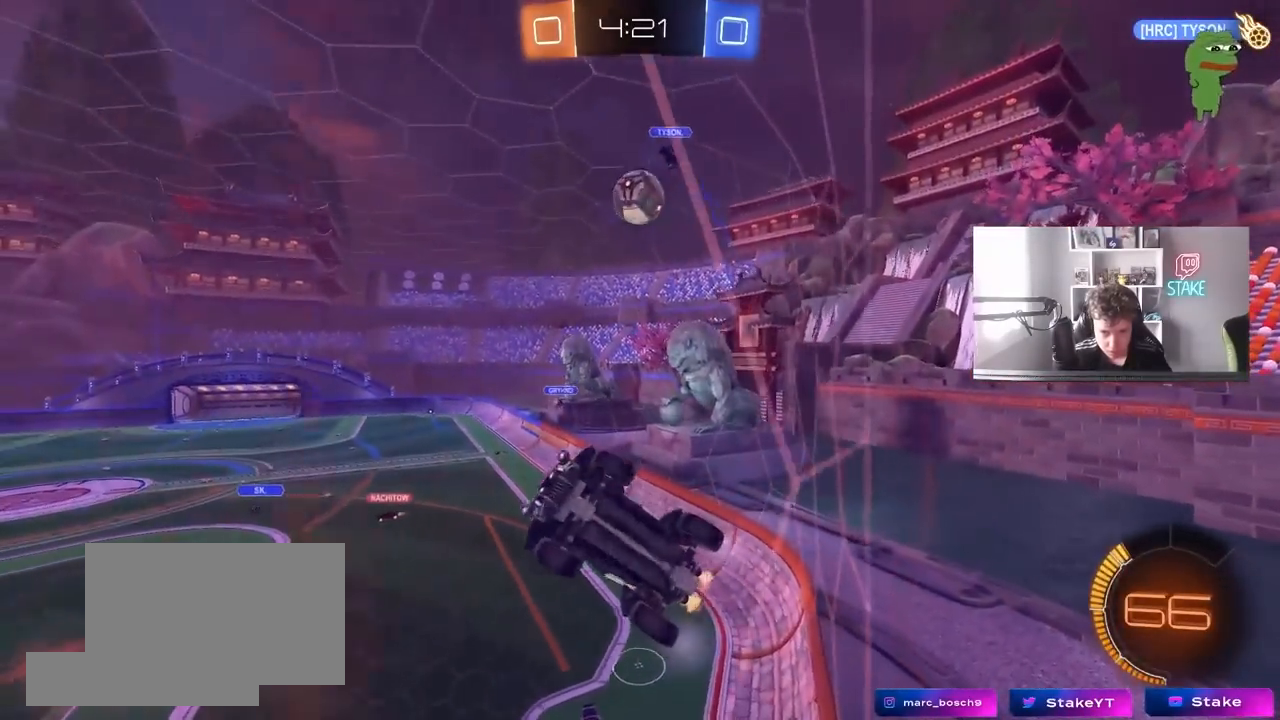
{"keys": [], "mouse": [], "mouse_move": "still", "events": [[50, "d", "up"], [100, "d", "down"], [267, "d", "up"], [417, "w", "up"]]}
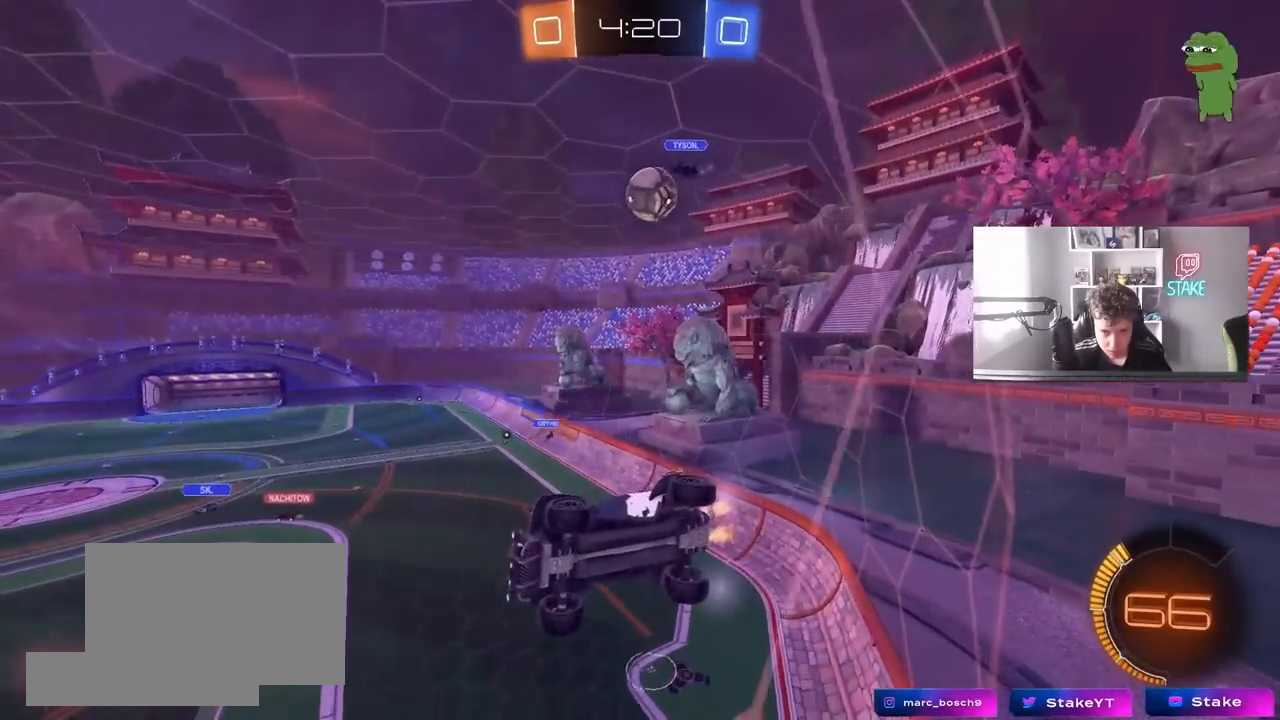
{"keys": ["w"], "mouse": [], "mouse_move": "still", "events": [[17, "s", "down"], [150, "s", "up"], [200, "a", "down"], [233, "w", "down"], [350, "a", "up"]]}
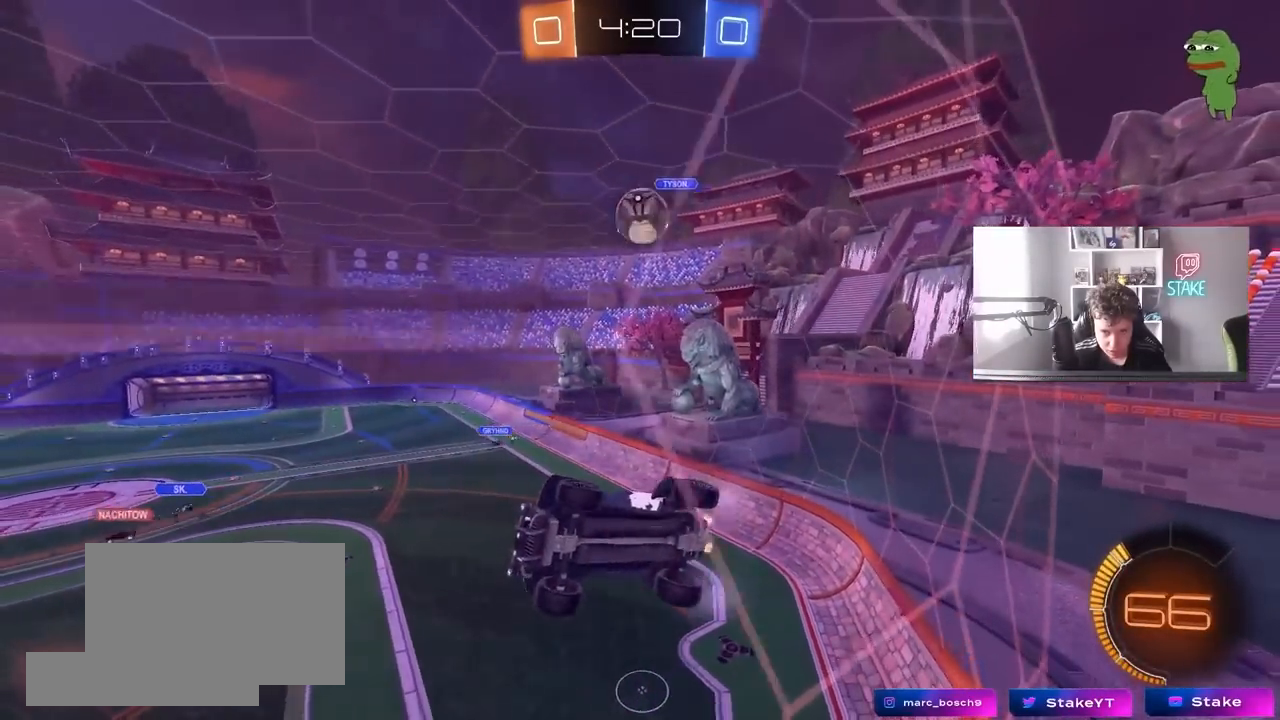
{"keys": ["d", "w"], "mouse": [], "mouse_move": "still", "events": [[67, "d", "down"], [217, "w", "up"], [250, "a", "down"], [250, "s", "down"], [317, "a", "up"], [400, "s", "up"], [500, "w", "down"]]}
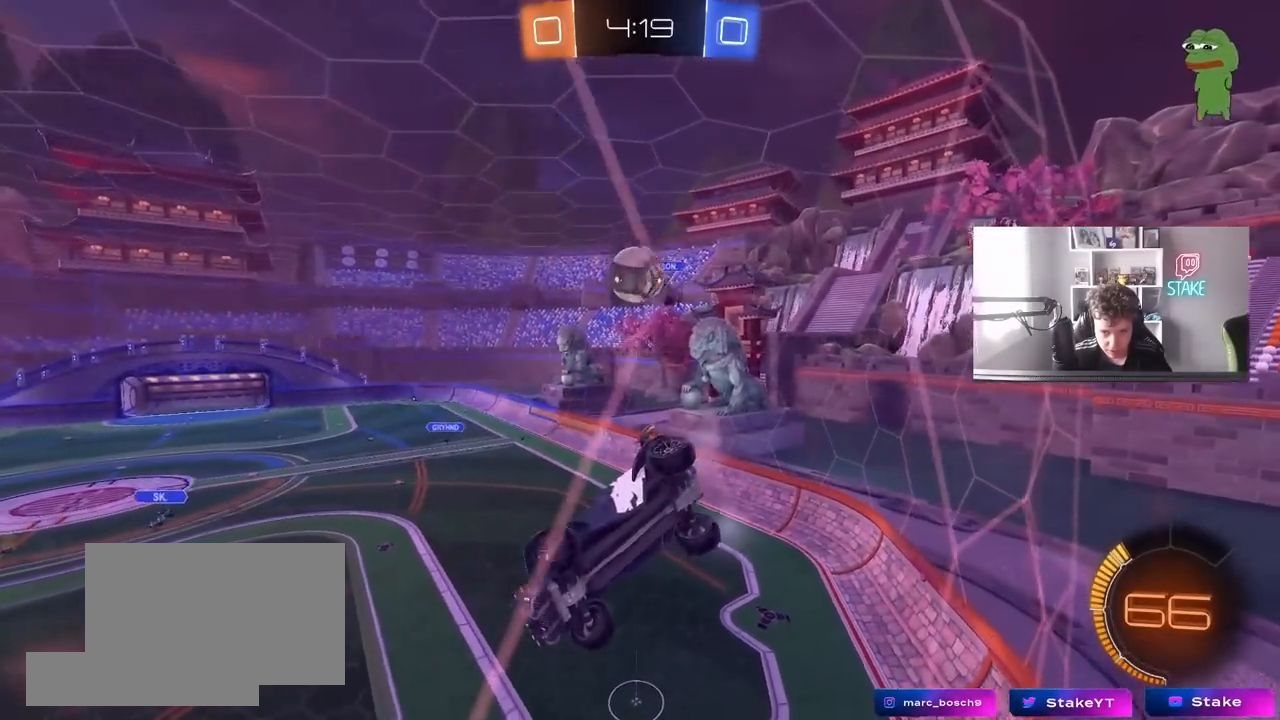
{"keys": ["w"], "mouse": ["left"], "mouse_move": "down", "events": [[133, "d", "up"], [217, "w", "up"], [283, "s", "down"], [417, "s", "up"], [467, "mouse_left", "down"], [500, "w", "down"]]}